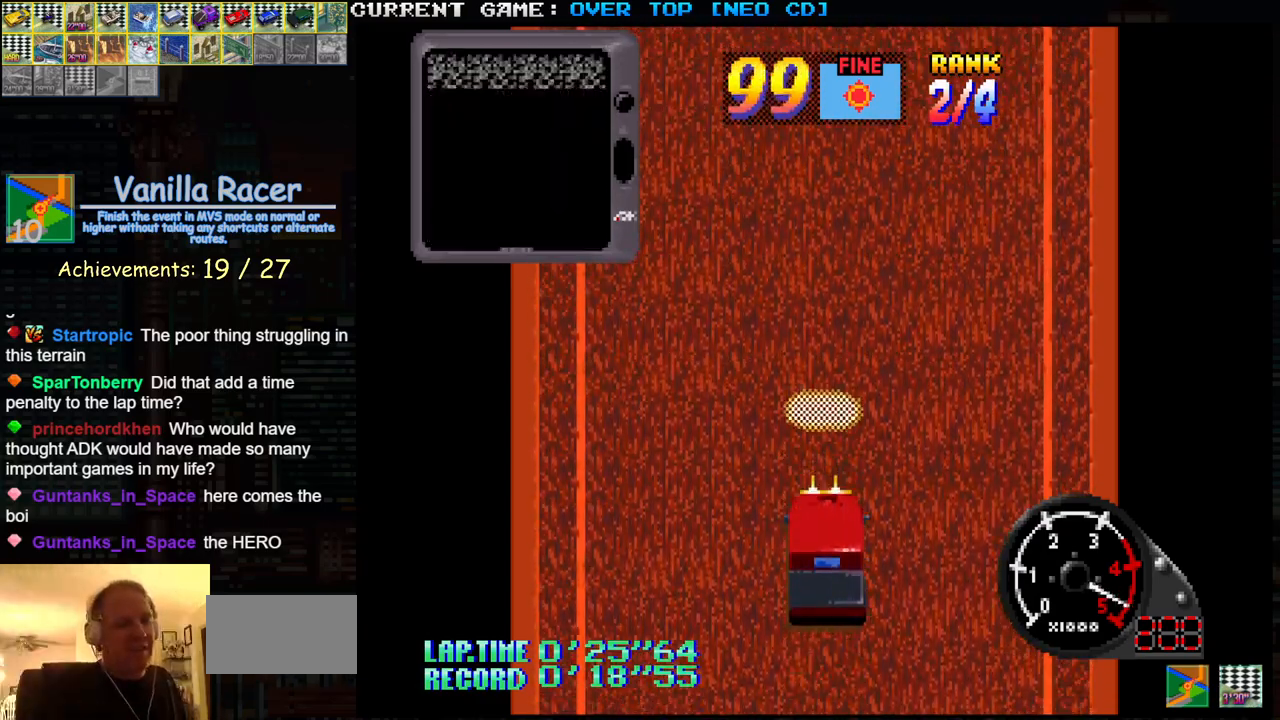
Gameplay with a controller (arcade stick); each line is a JSON object with the inputs held at the frame after it. "events" lists button and stick changes between this image and that frame as [ms after this image, input, new state], when the widget could be followed in between. Not read: L3 R3.
{"buttons": ["SQUARE"], "left_stick": "center", "events": [[400, "SQUARE", "down"]]}
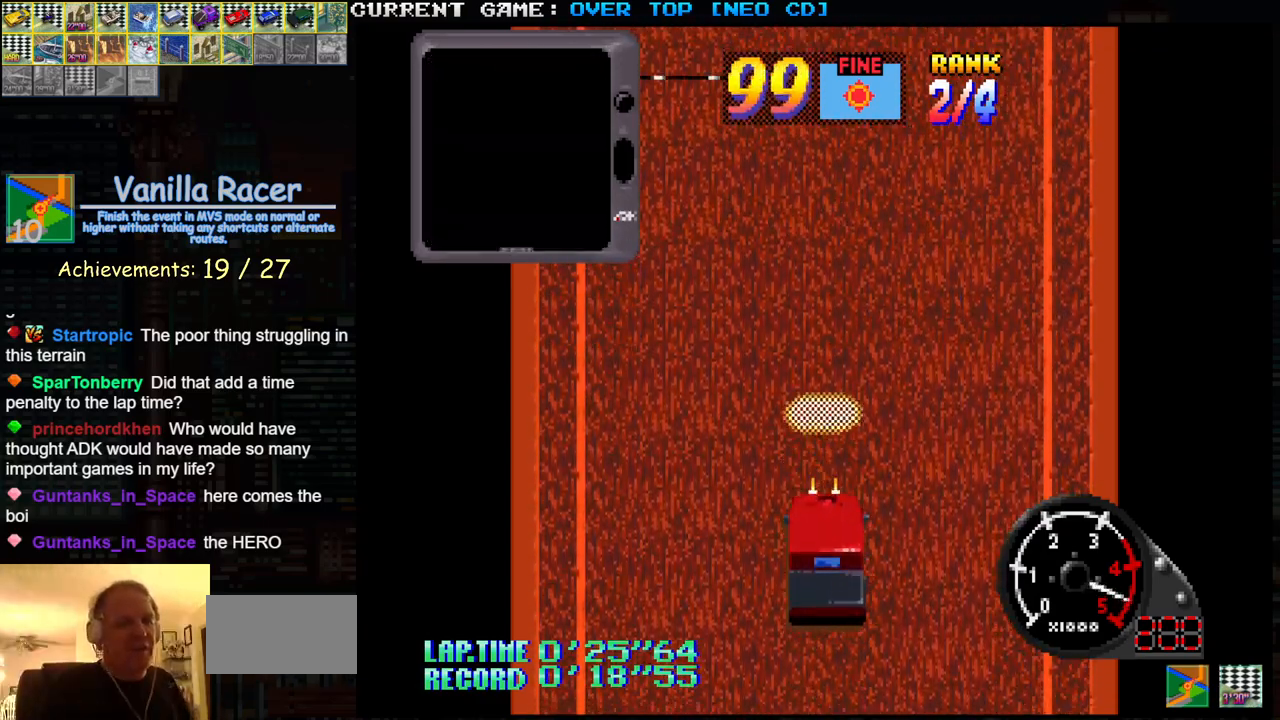
{"buttons": ["SQUARE"], "left_stick": "center", "events": []}
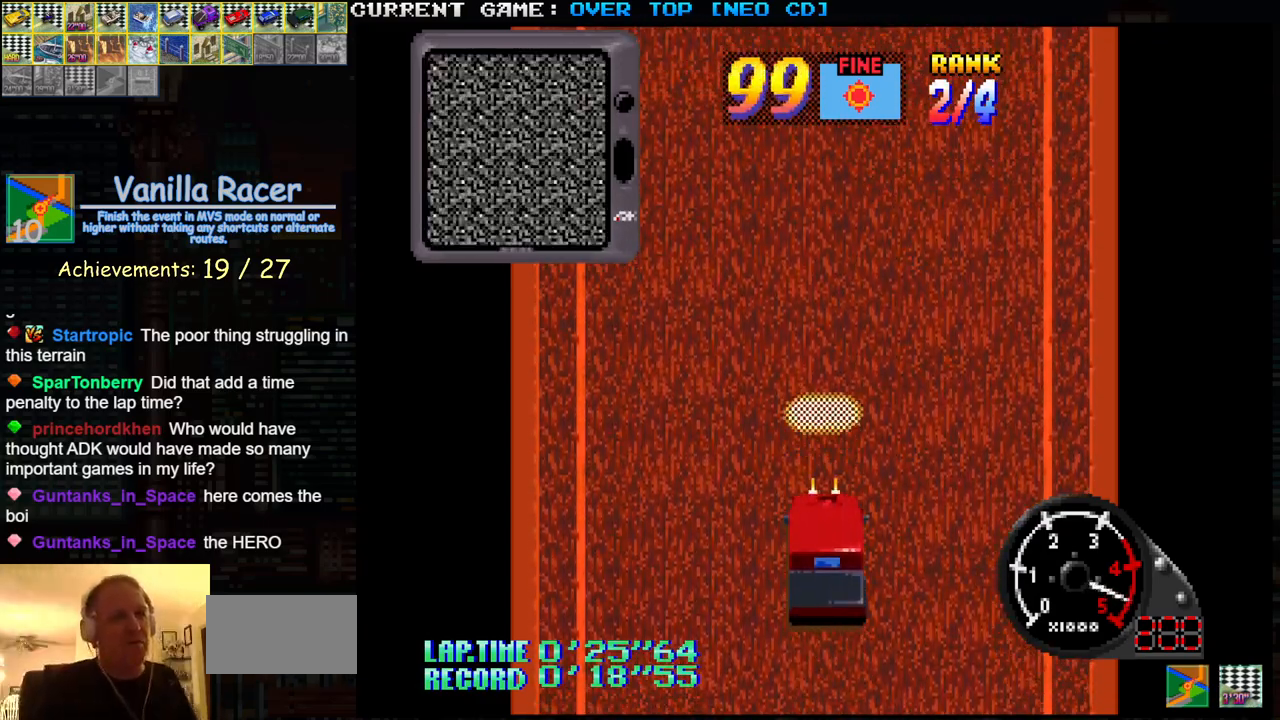
{"buttons": ["SQUARE"], "left_stick": "center", "events": []}
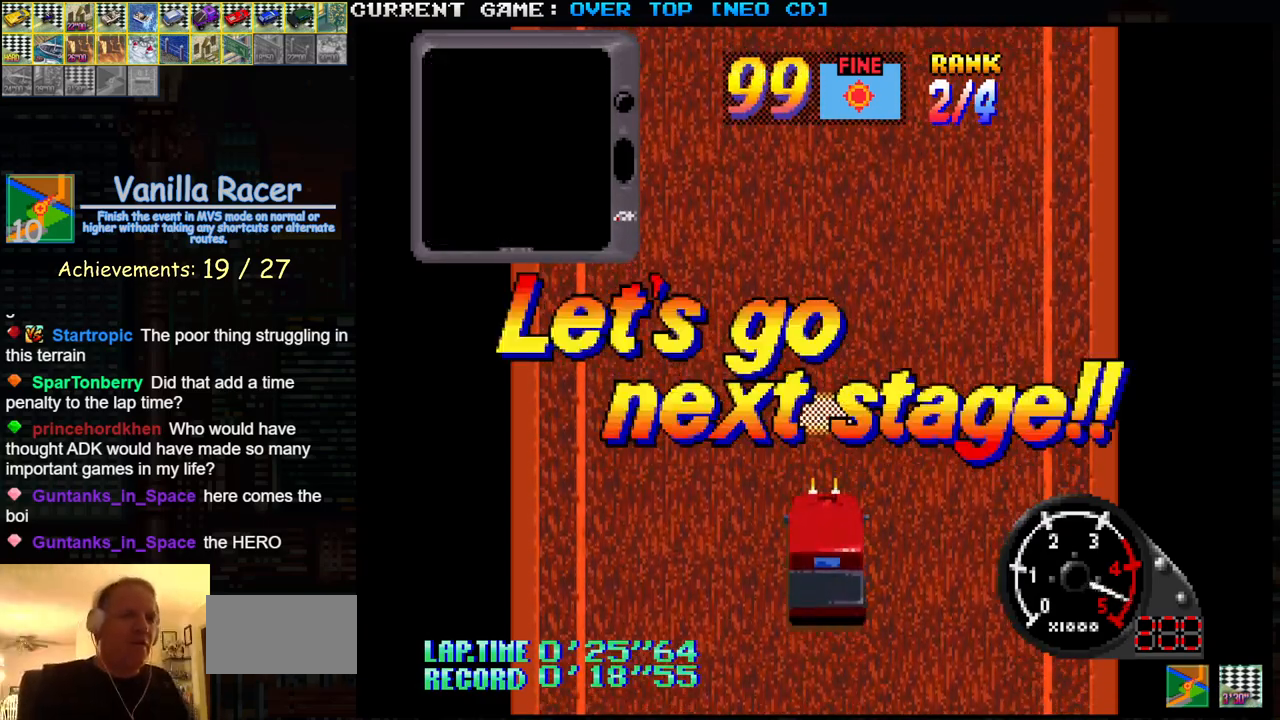
{"buttons": ["SQUARE"], "left_stick": "center", "events": []}
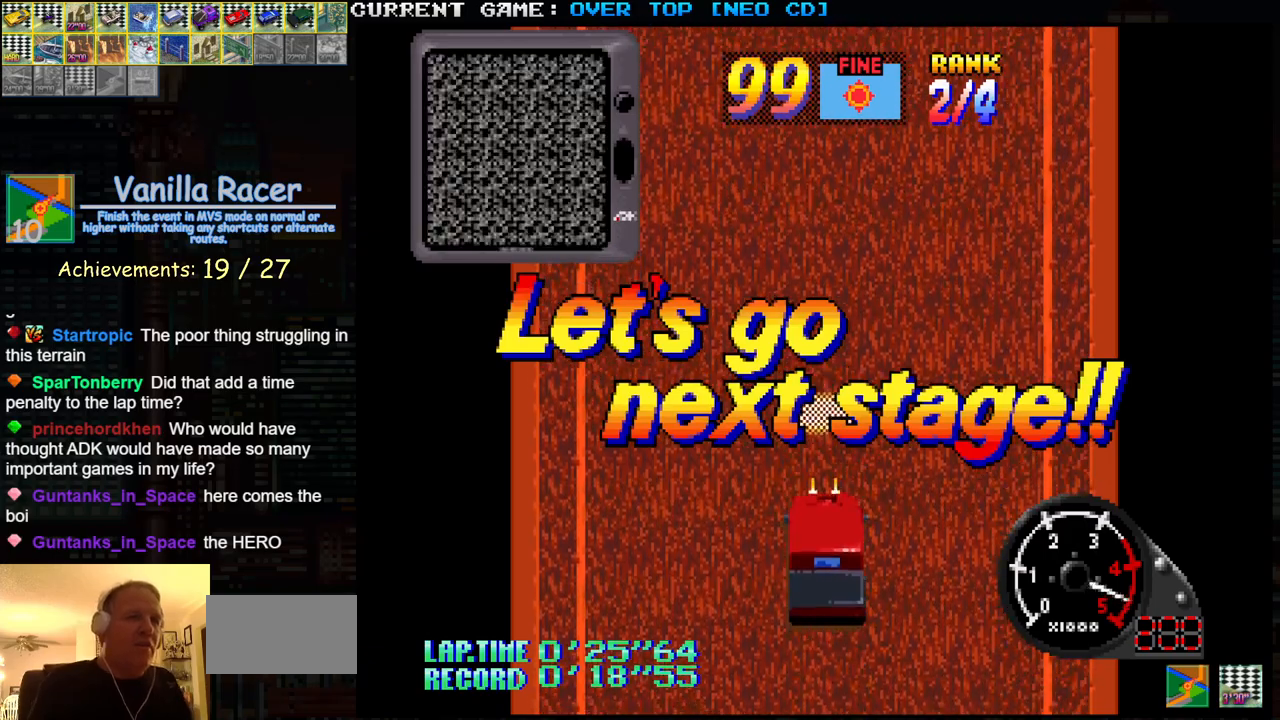
{"buttons": ["SQUARE"], "left_stick": "center", "events": []}
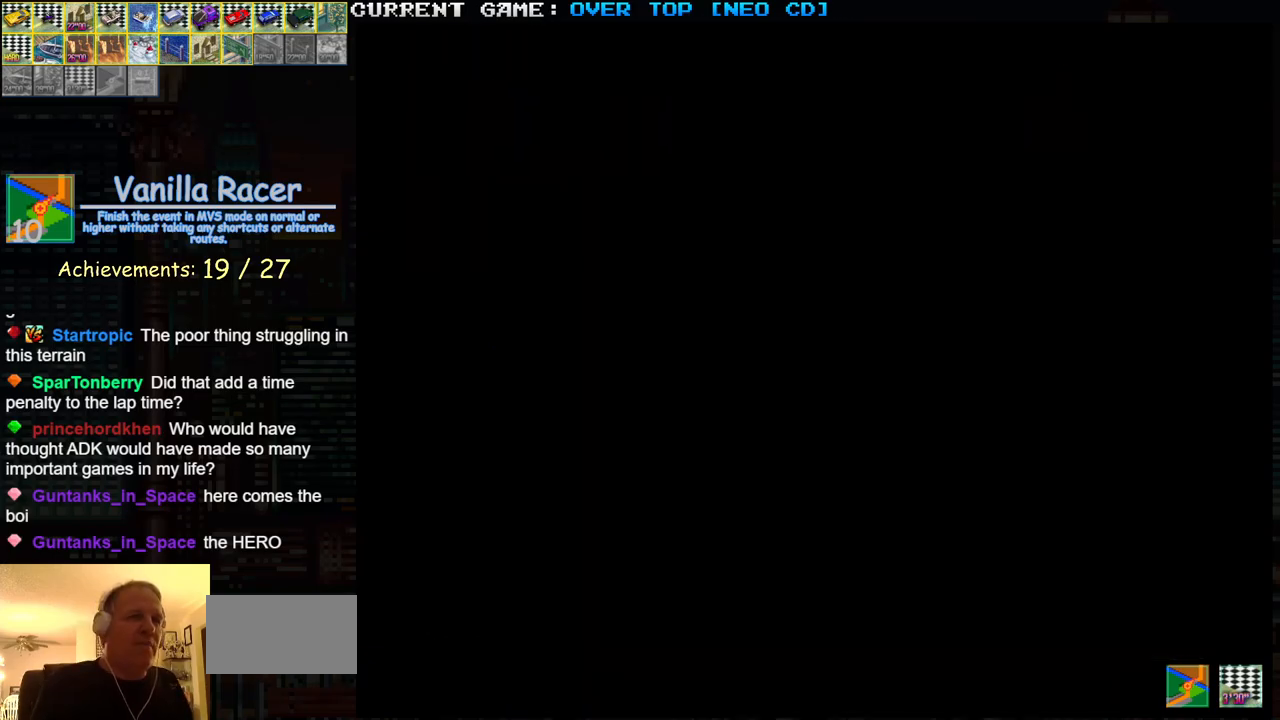
{"buttons": ["SQUARE"], "left_stick": "center", "events": []}
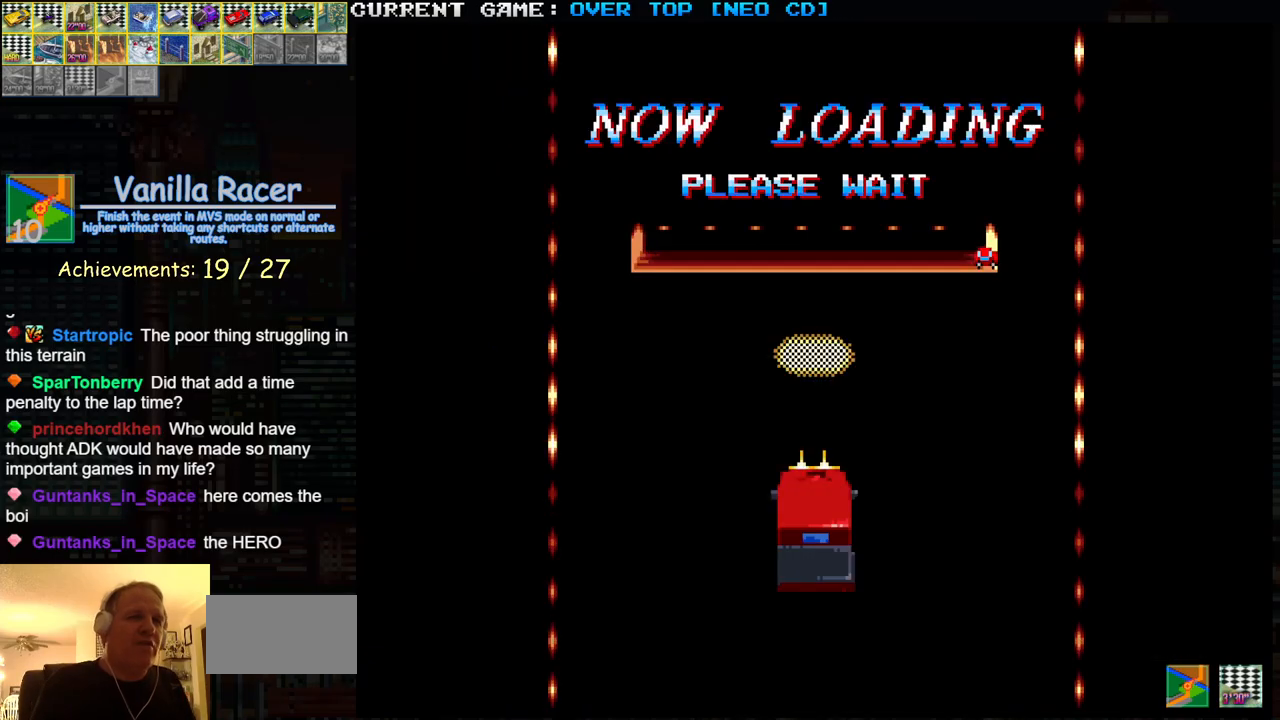
{"buttons": ["SQUARE"], "left_stick": "center", "events": []}
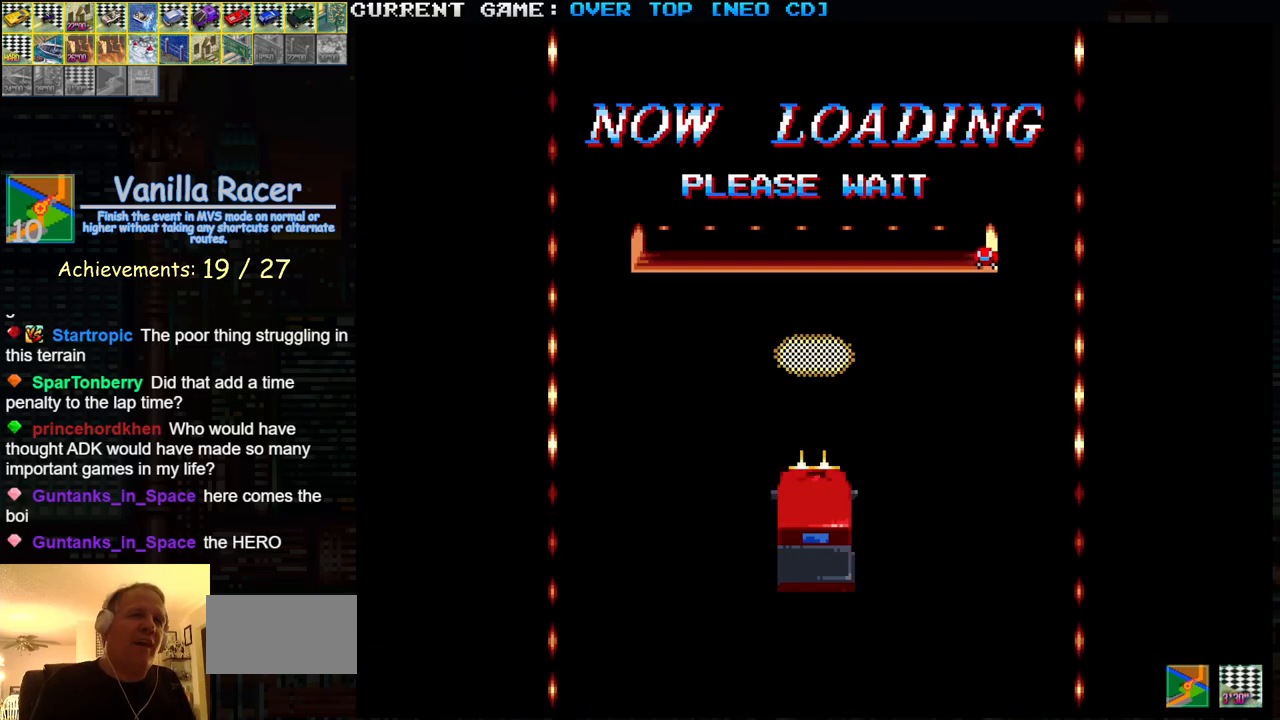
{"buttons": ["SQUARE"], "left_stick": "center", "events": []}
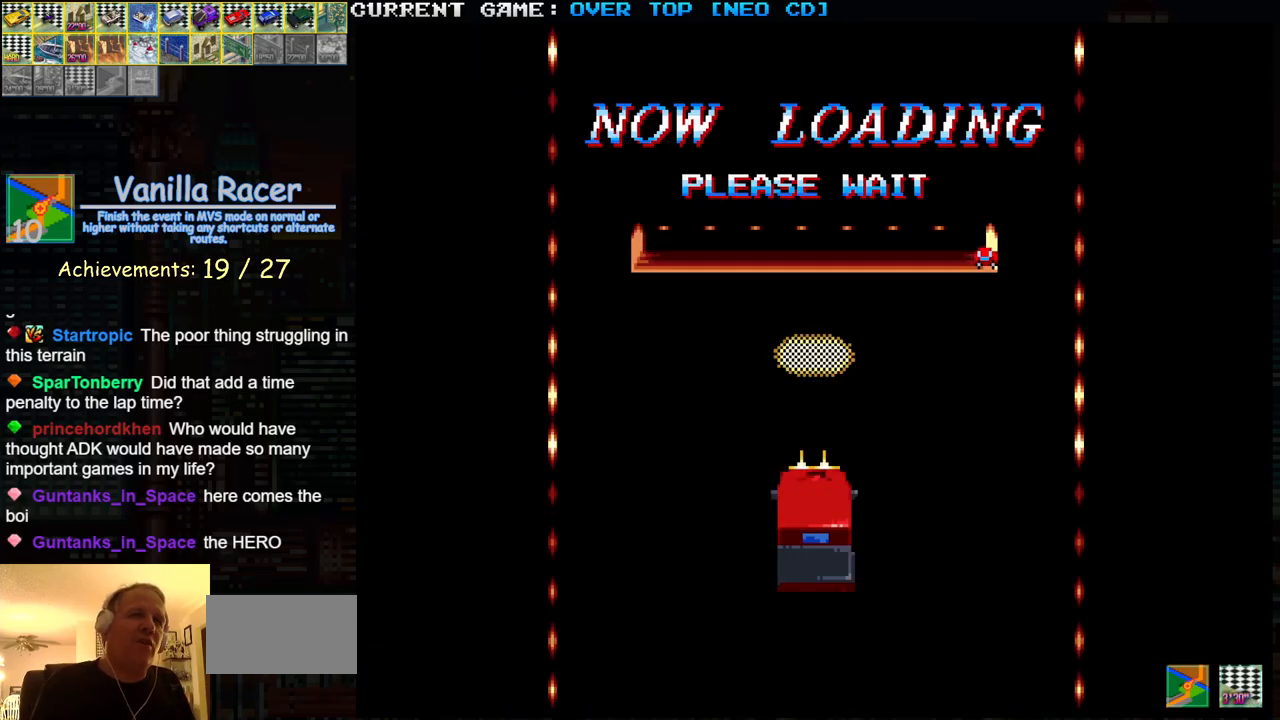
{"buttons": ["SQUARE"], "left_stick": "center", "events": []}
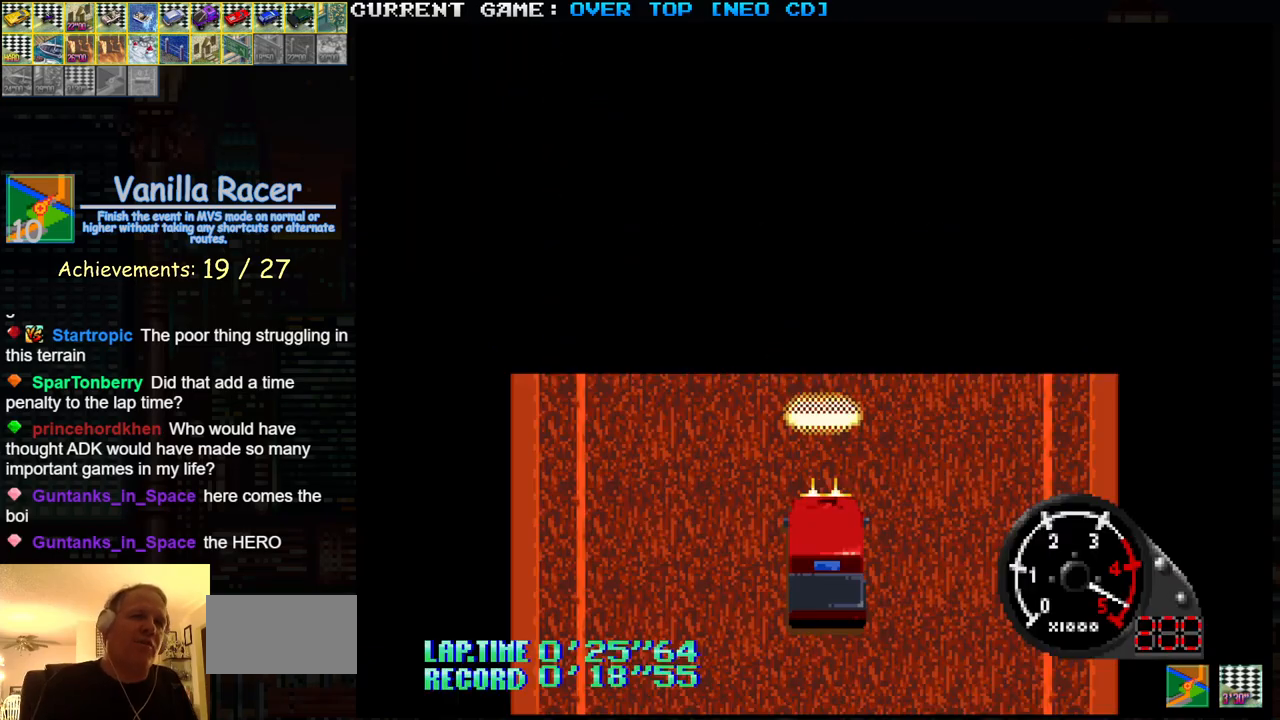
{"buttons": ["SQUARE"], "left_stick": "center", "events": []}
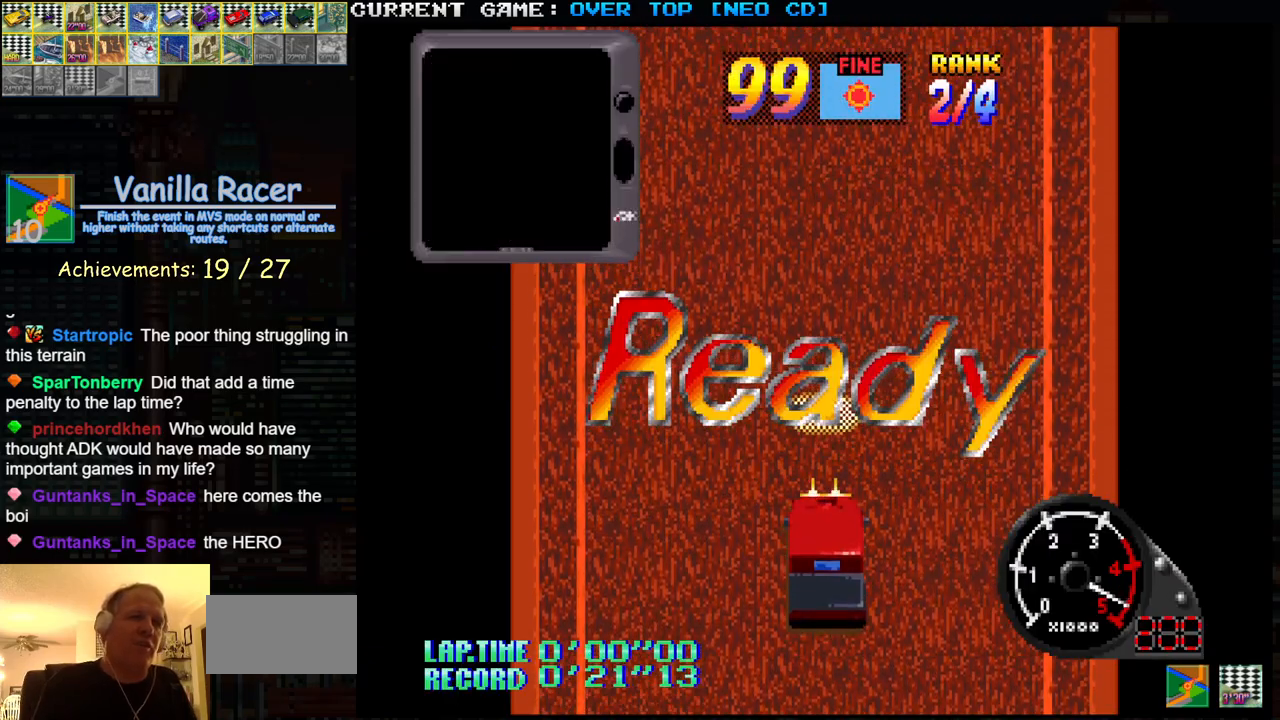
{"buttons": ["SQUARE"], "left_stick": "center", "events": []}
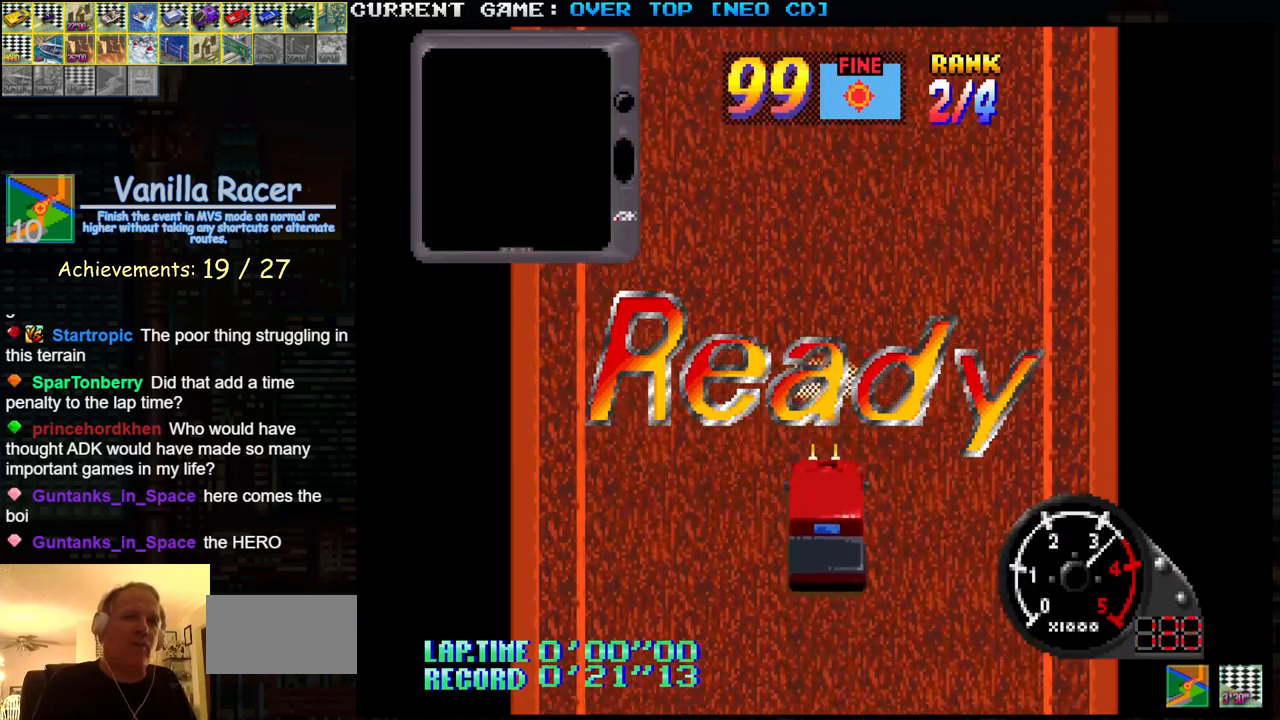
{"buttons": ["SQUARE"], "left_stick": "center", "events": []}
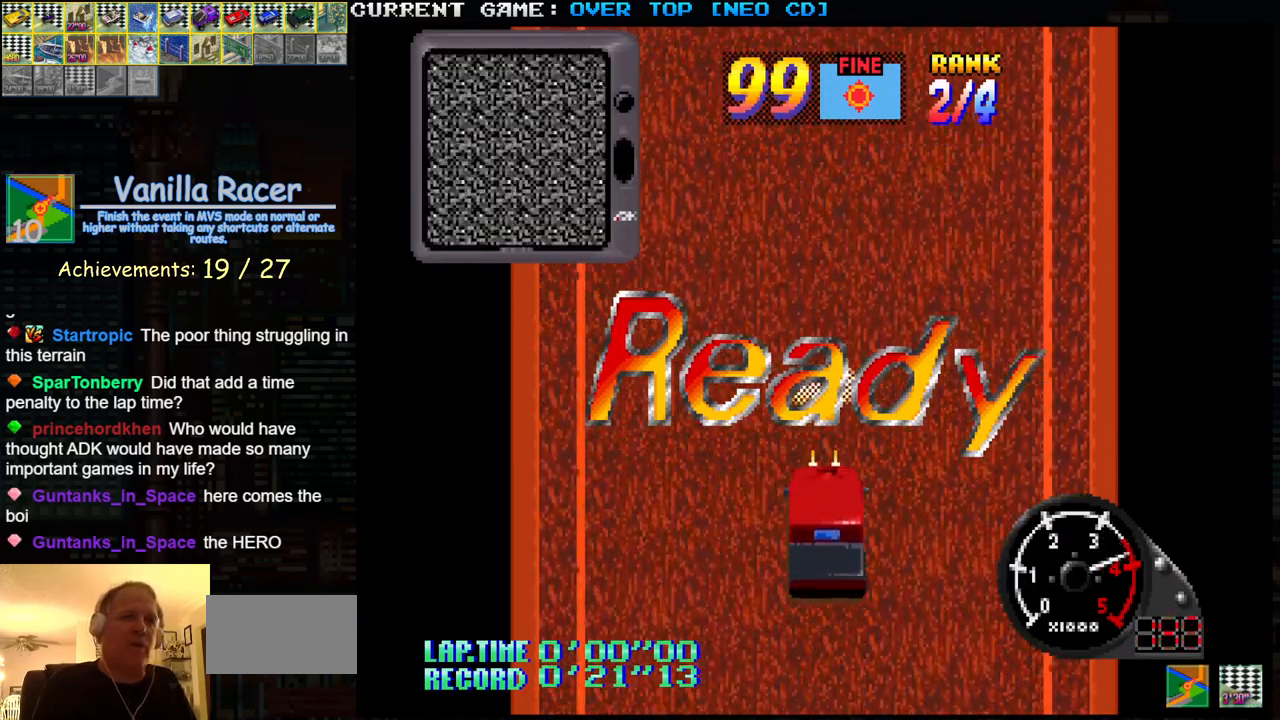
{"buttons": ["SQUARE"], "left_stick": "center", "events": []}
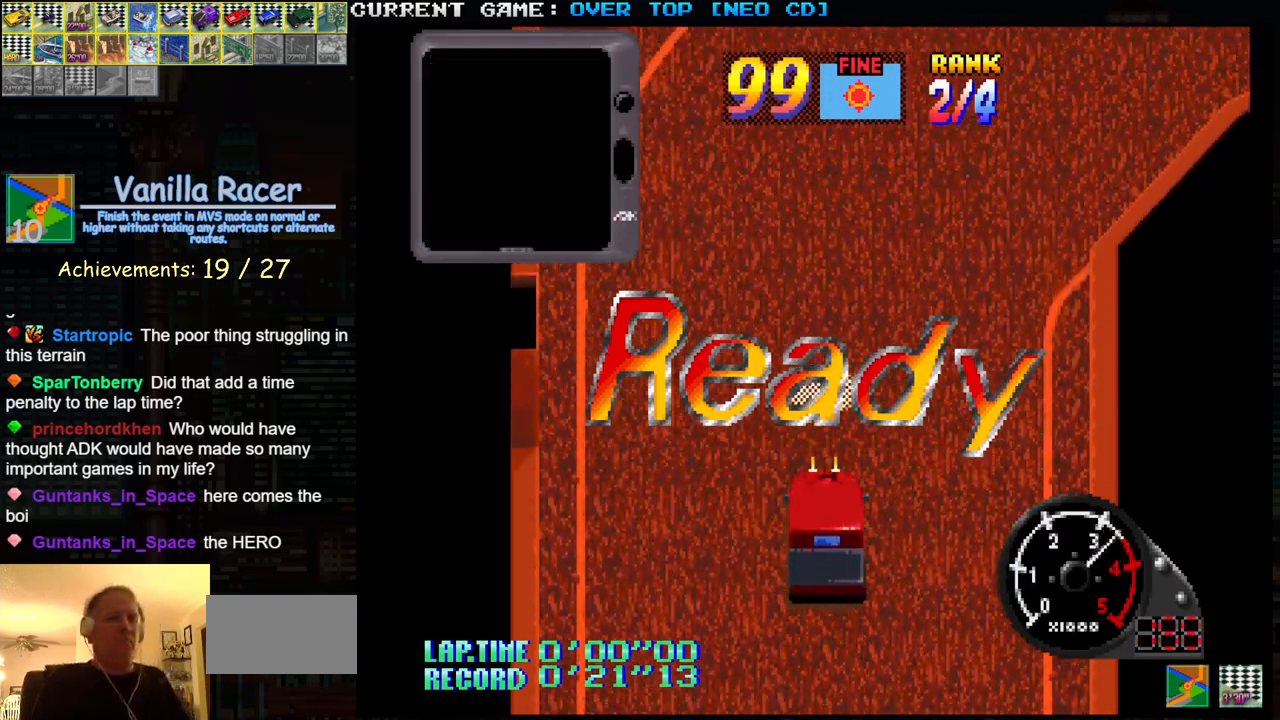
{"buttons": ["SQUARE"], "left_stick": "center", "events": []}
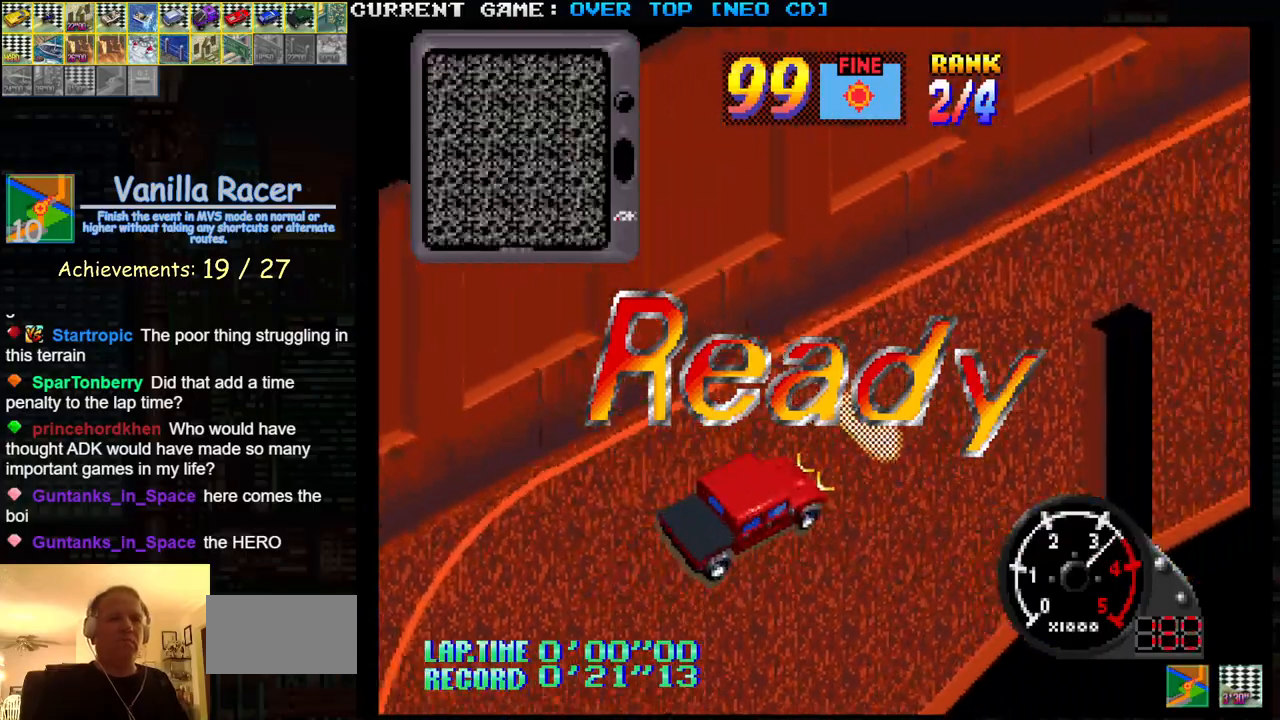
{"buttons": ["SQUARE"], "left_stick": "center", "events": []}
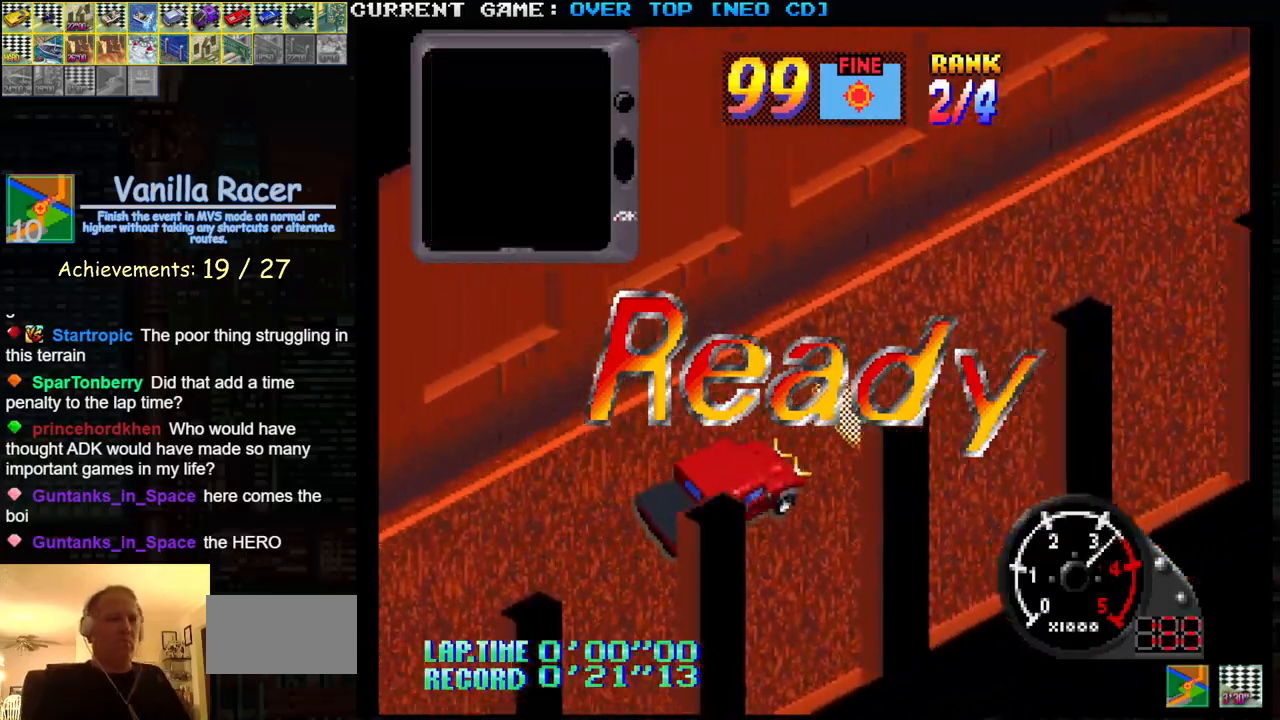
{"buttons": ["SQUARE"], "left_stick": "center", "events": []}
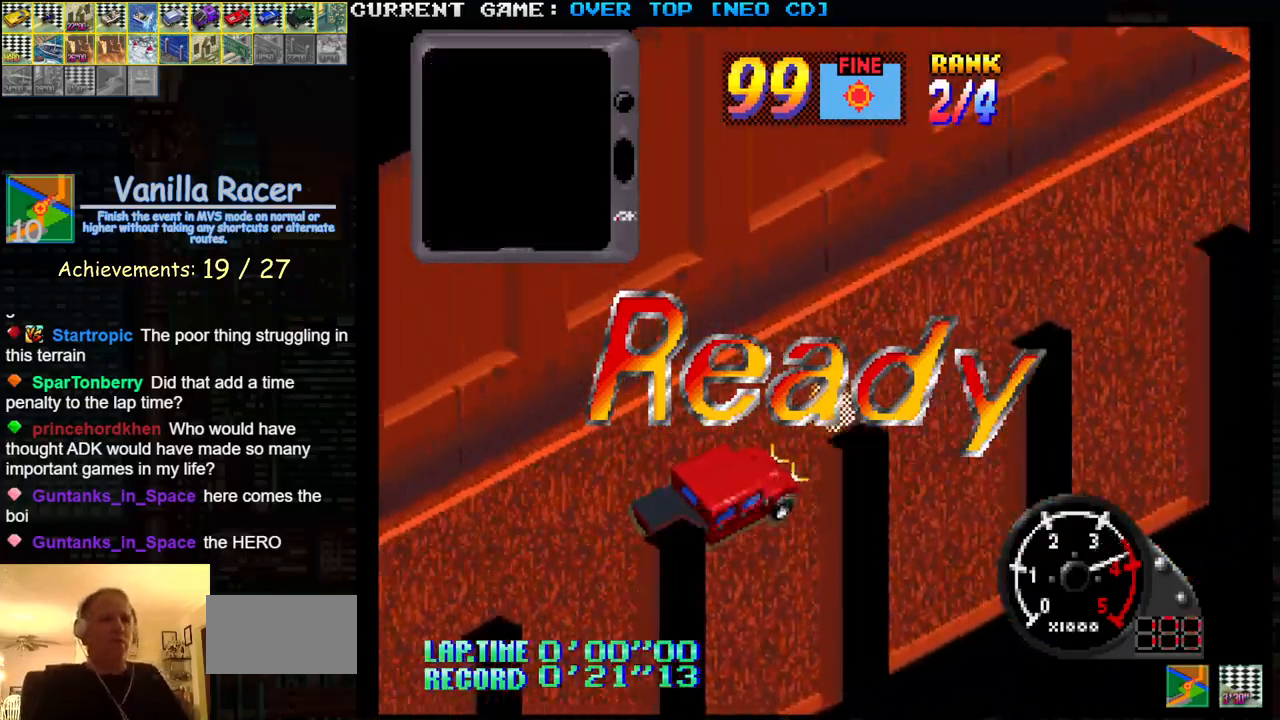
{"buttons": ["SQUARE"], "left_stick": "center", "events": []}
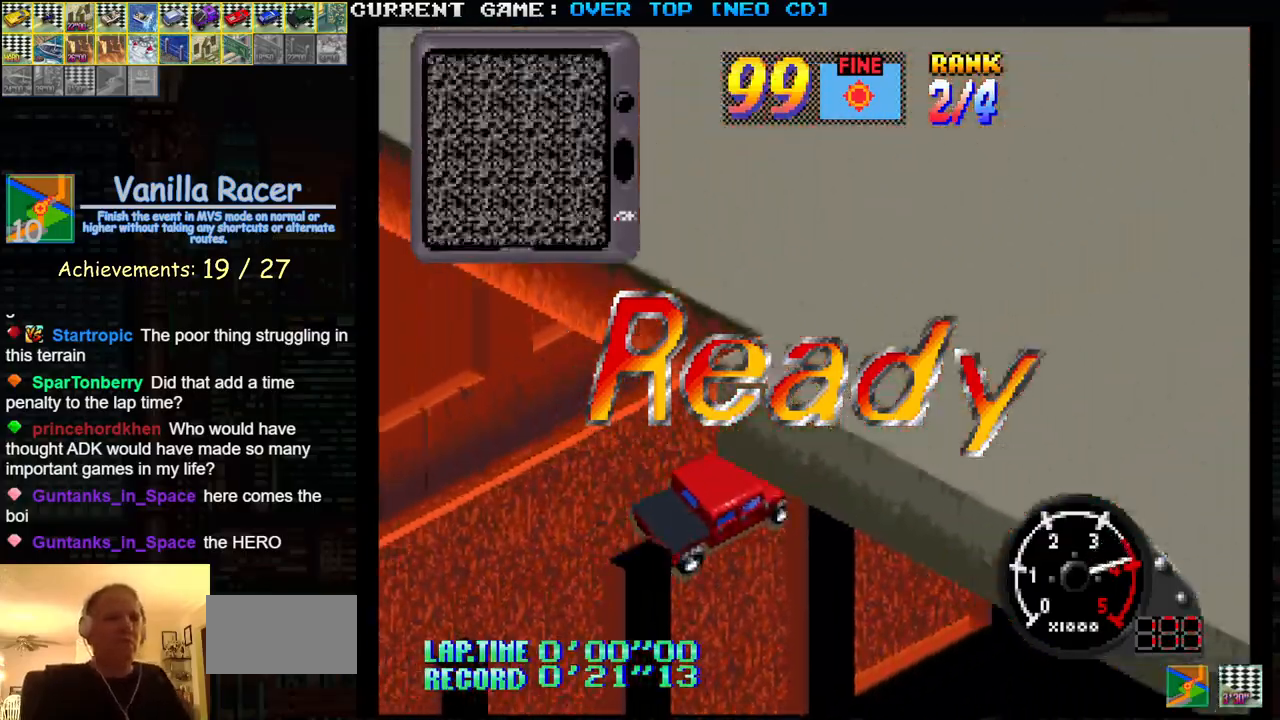
{"buttons": ["SQUARE"], "left_stick": "center", "events": []}
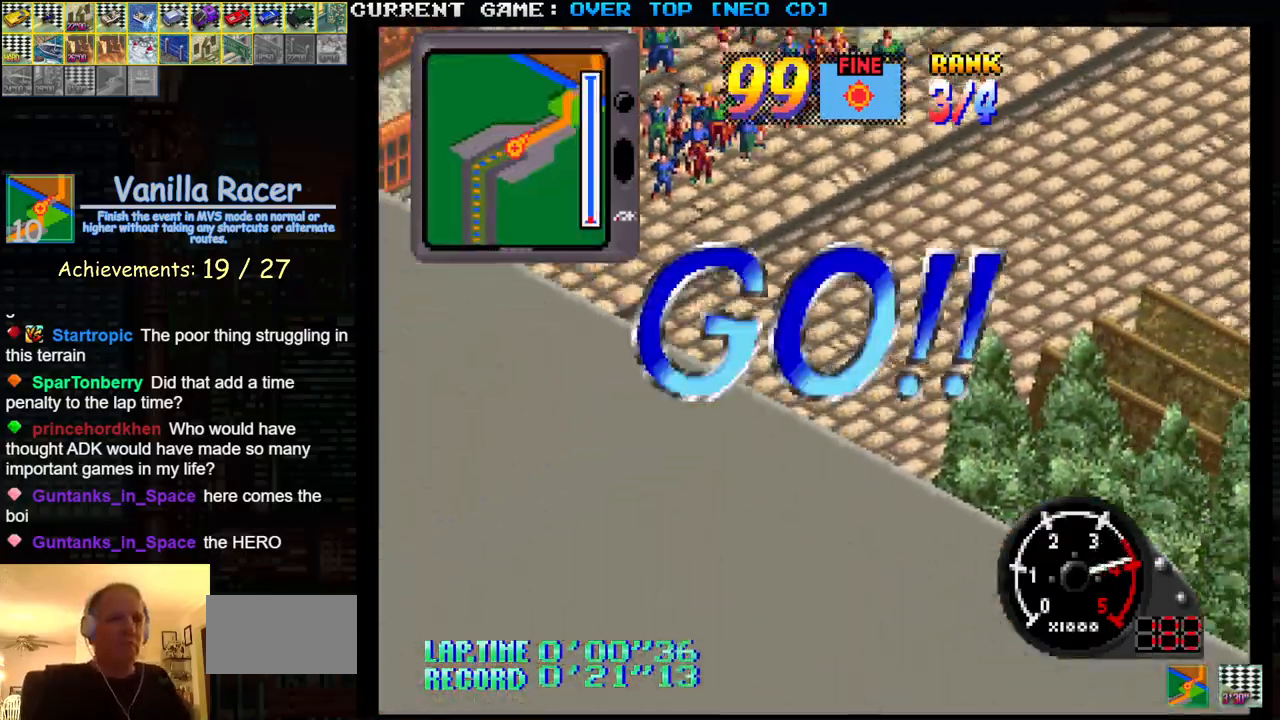
{"buttons": ["SQUARE"], "left_stick": "center", "events": []}
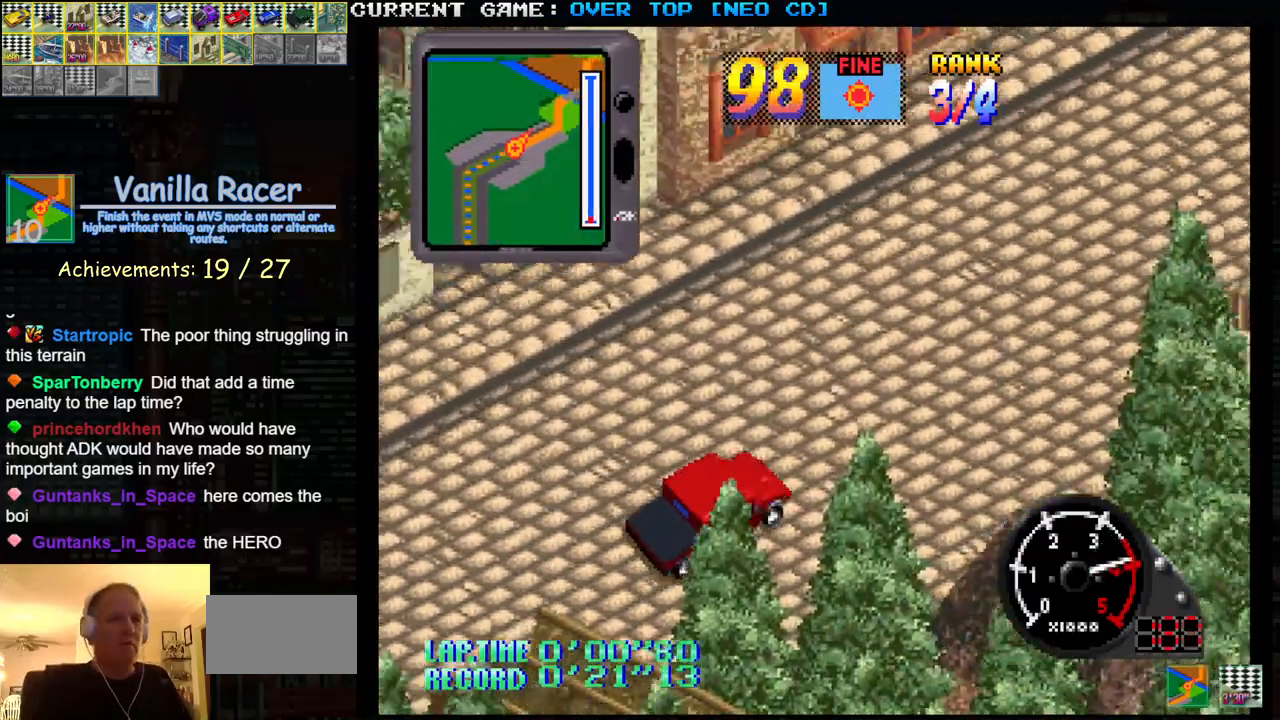
{"buttons": ["SQUARE"], "left_stick": "center", "events": []}
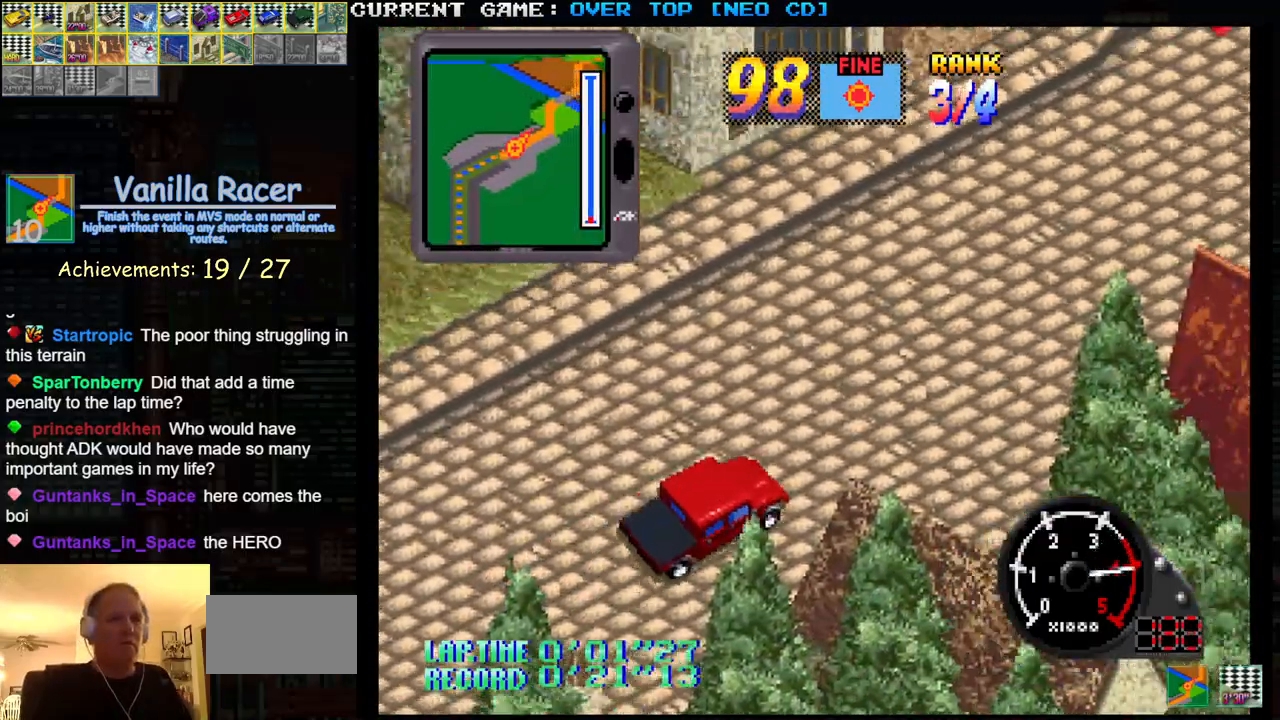
{"buttons": ["SQUARE"], "left_stick": "center", "events": []}
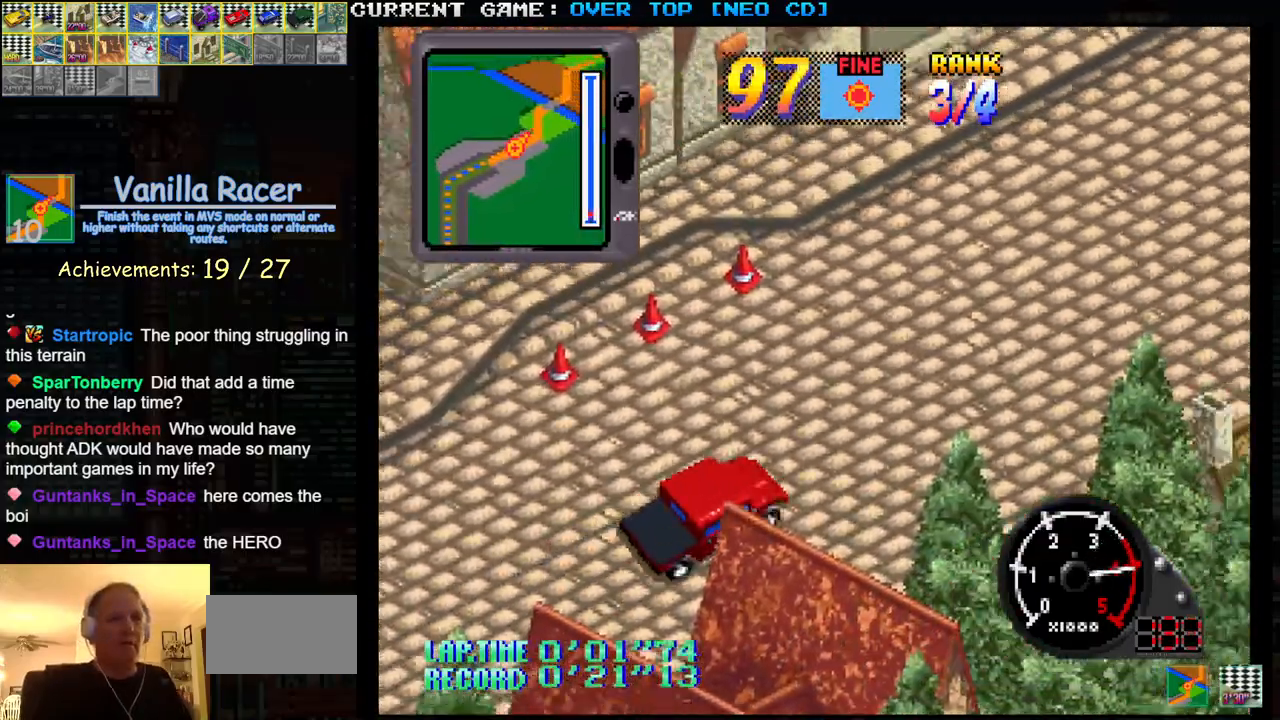
{"buttons": ["SQUARE"], "left_stick": "center", "events": []}
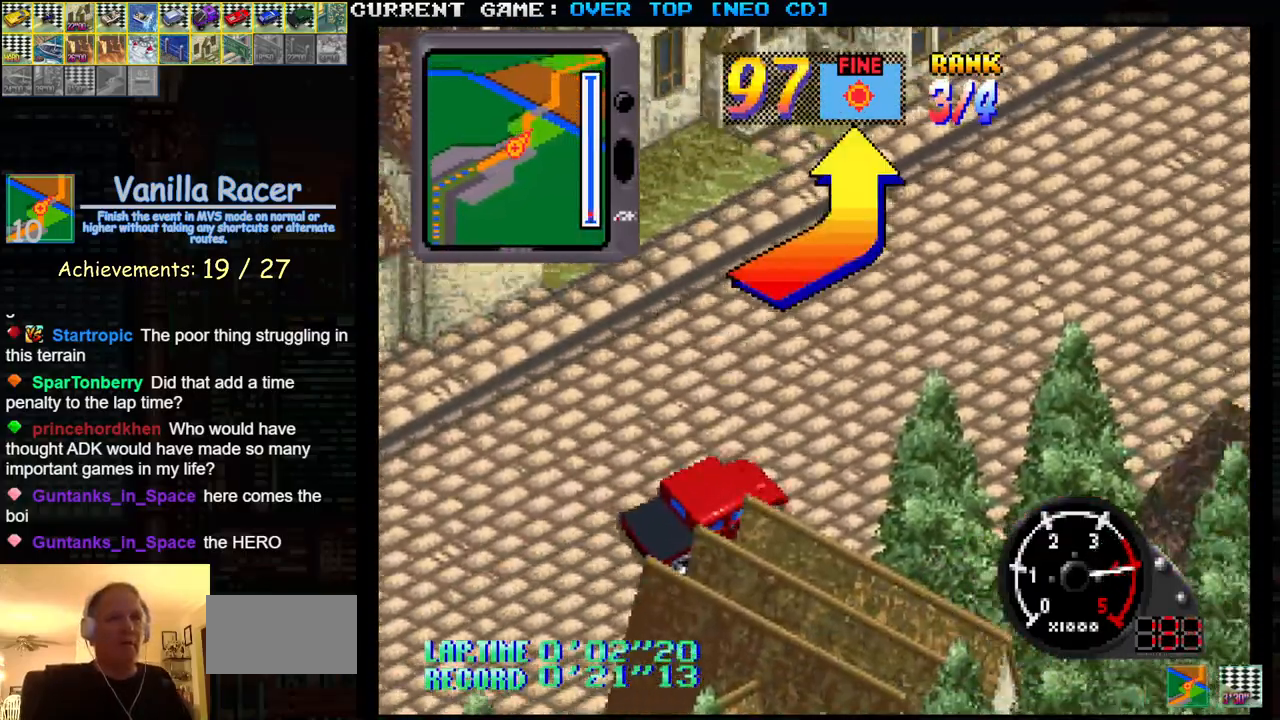
{"buttons": ["SQUARE"], "left_stick": "right", "events": [[433, "left_stick", "right"]]}
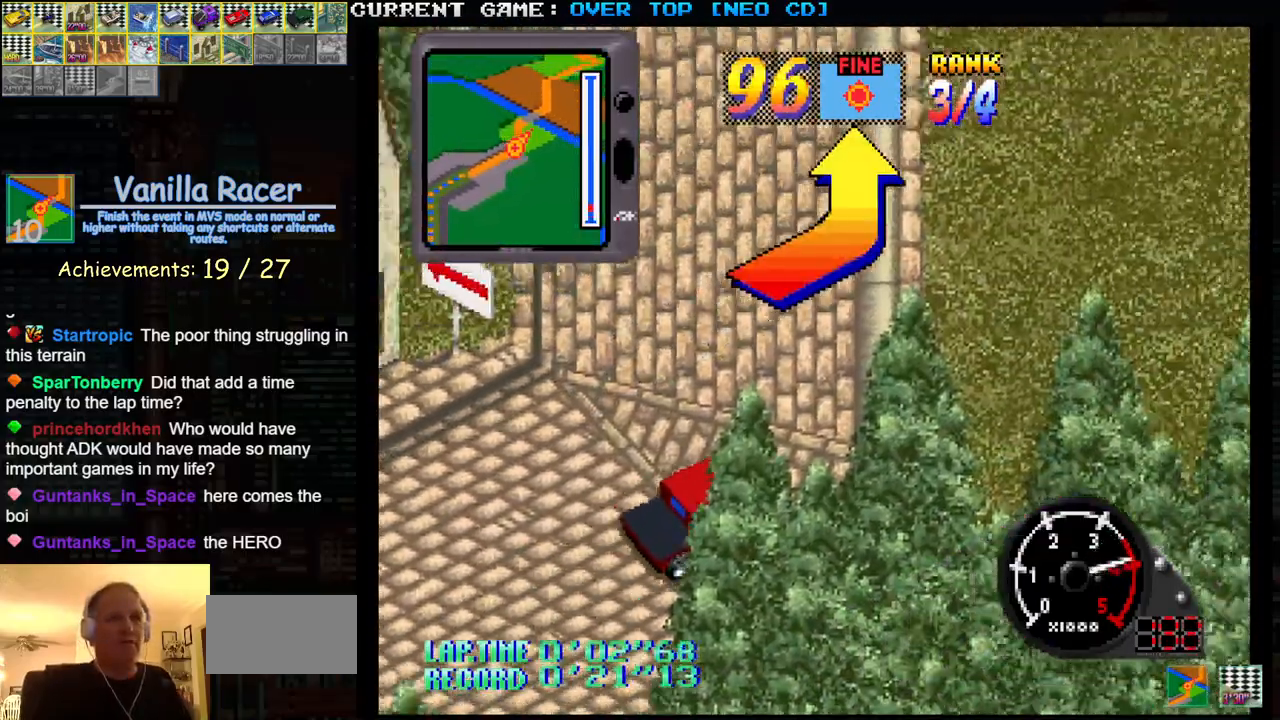
{"buttons": ["SQUARE"], "left_stick": "center", "events": [[300, "left_stick", "center"]]}
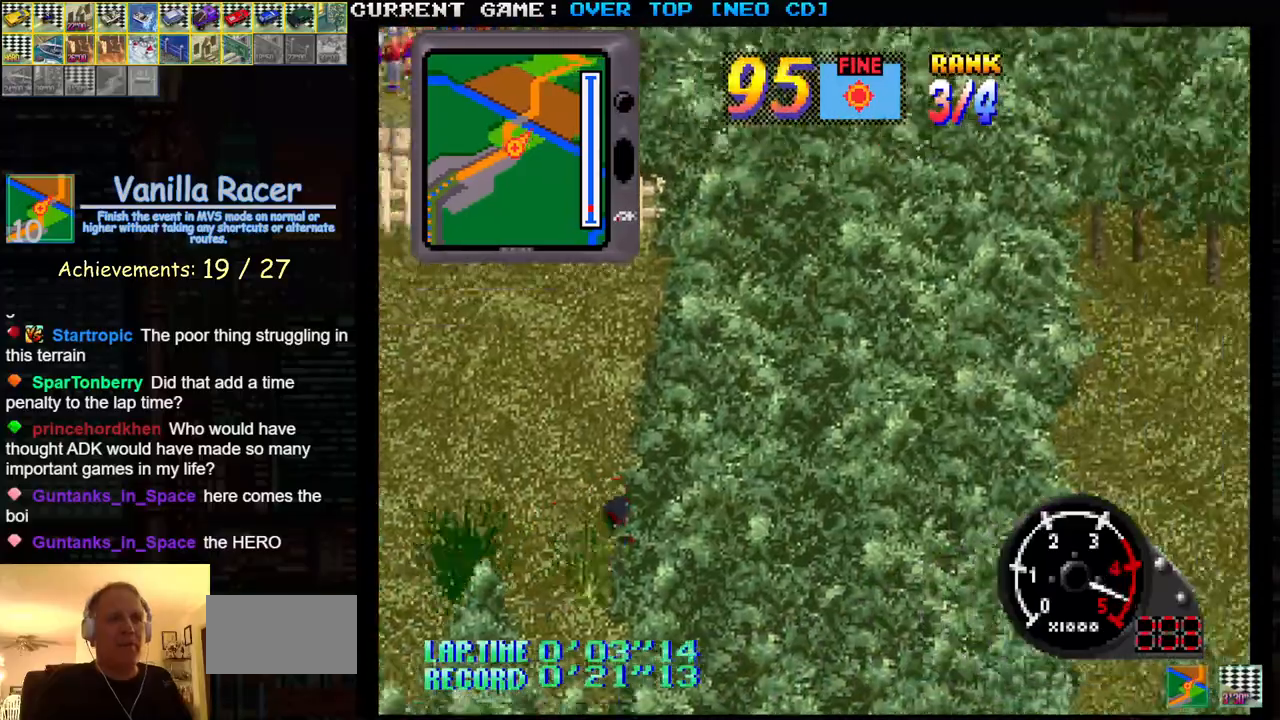
{"buttons": ["SQUARE"], "left_stick": "center", "events": [[150, "left_stick", "right"], [500, "left_stick", "center"]]}
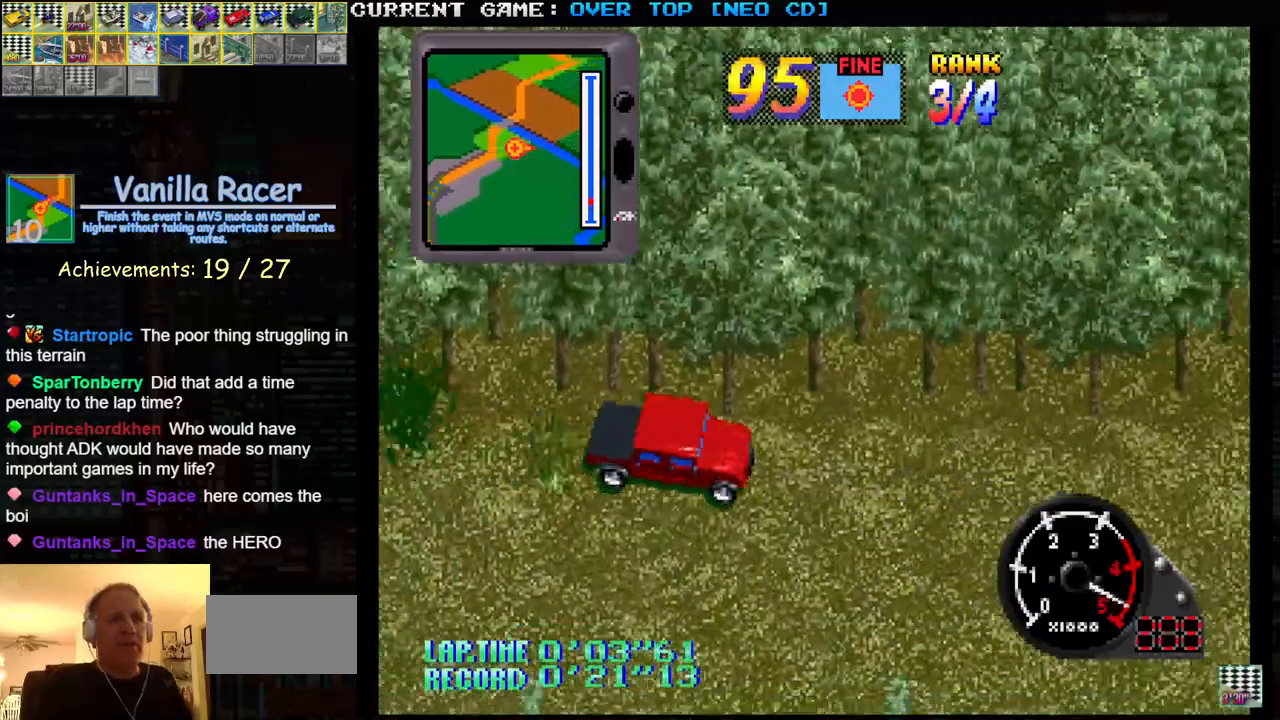
{"buttons": ["SQUARE"], "left_stick": "center", "events": []}
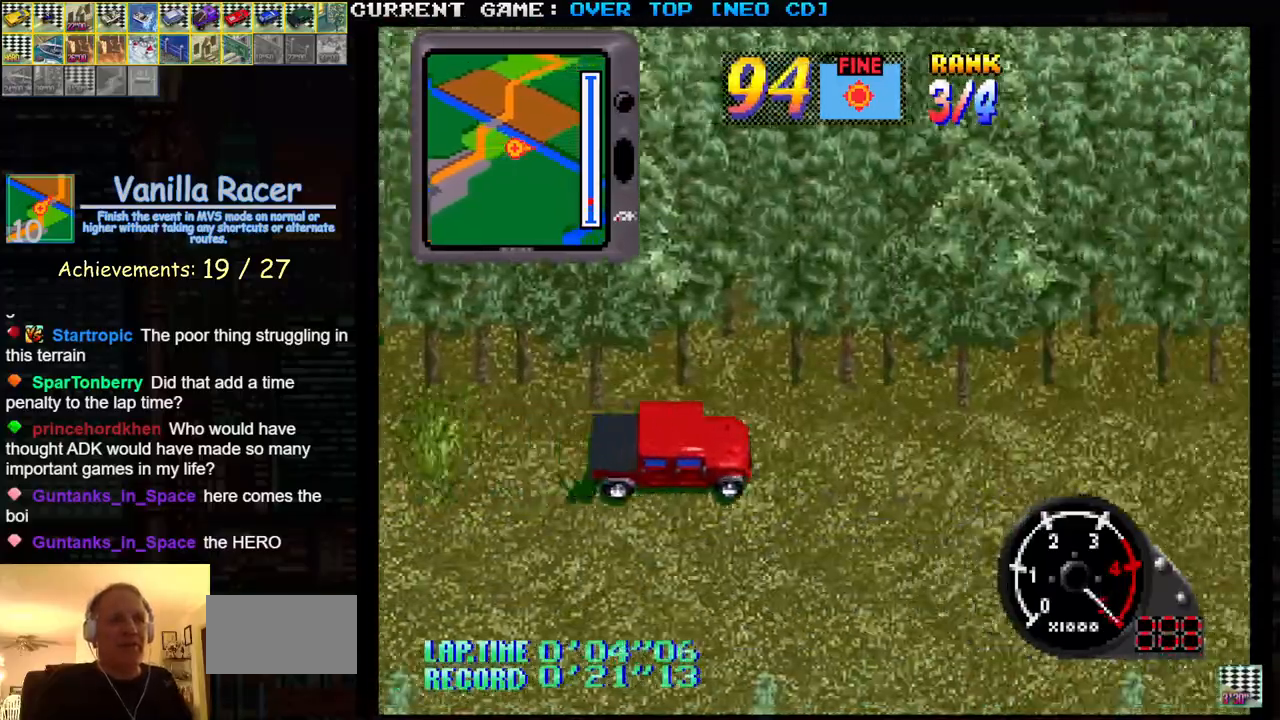
{"buttons": ["SQUARE"], "left_stick": "center", "events": []}
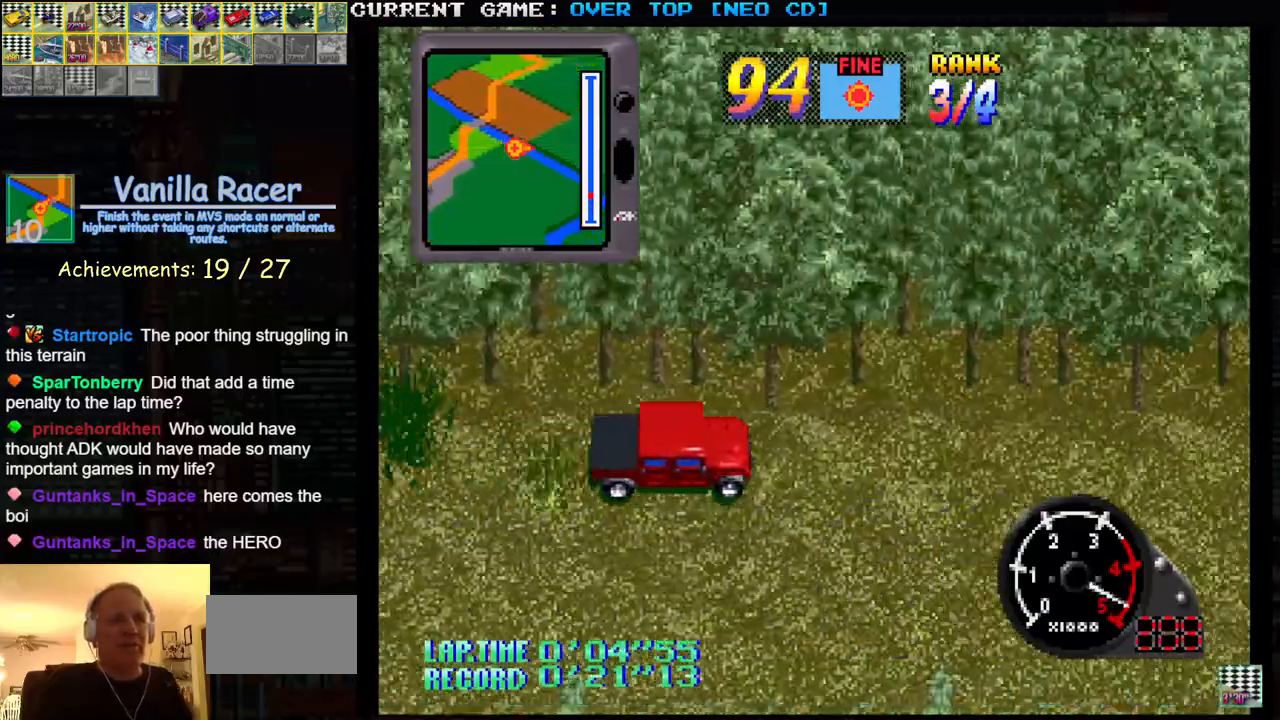
{"buttons": [], "left_stick": "center", "events": [[133, "SQUARE", "up"]]}